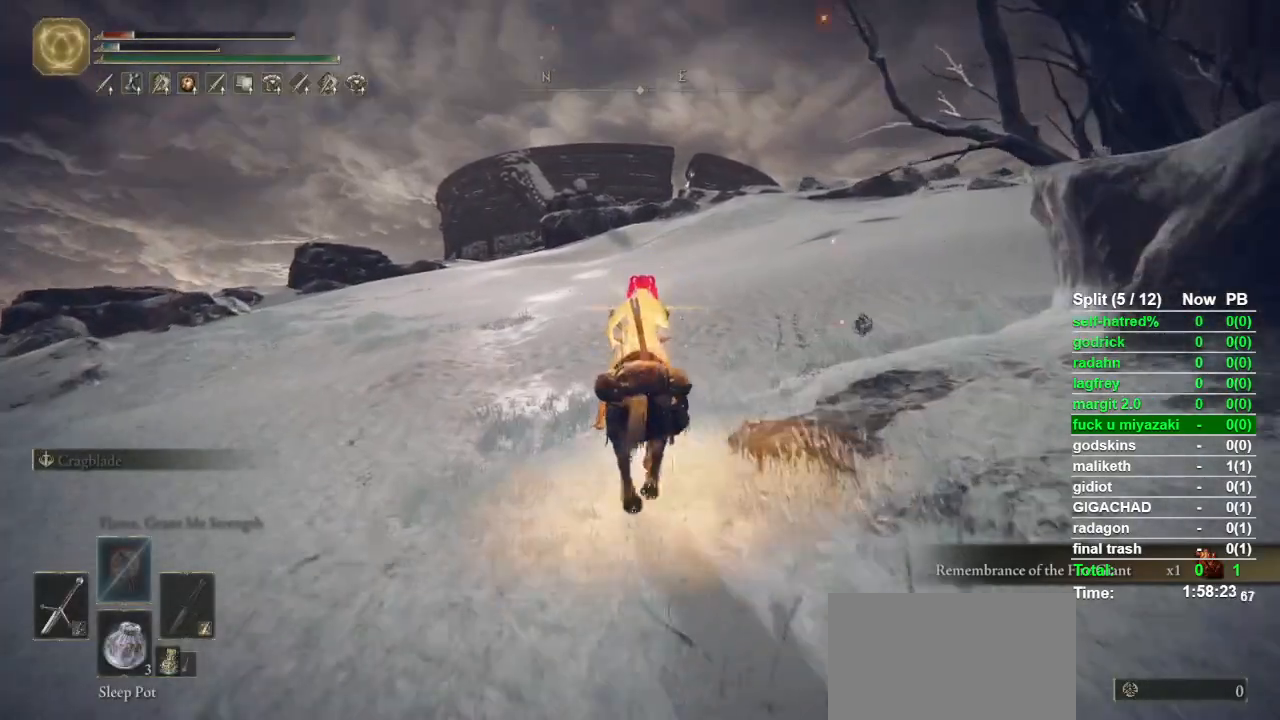
Gameplay with a controller (PlayStation layout); each line is a JSON object with the inputs held at the frame after it. "events" lists button and stick changes between this image and that frame as [ms after this image, input, new state], when the widget could be followed in between. Not read: TOUCHPAD.
{"buttons": [], "left_stick": "up", "right_stick": "center", "events": [[100, "CIRCLE", "down"], [167, "CIRCLE", "up"], [233, "CIRCLE", "down"], [333, "CIRCLE", "up"], [400, "CIRCLE", "down"], [467, "CIRCLE", "up"]]}
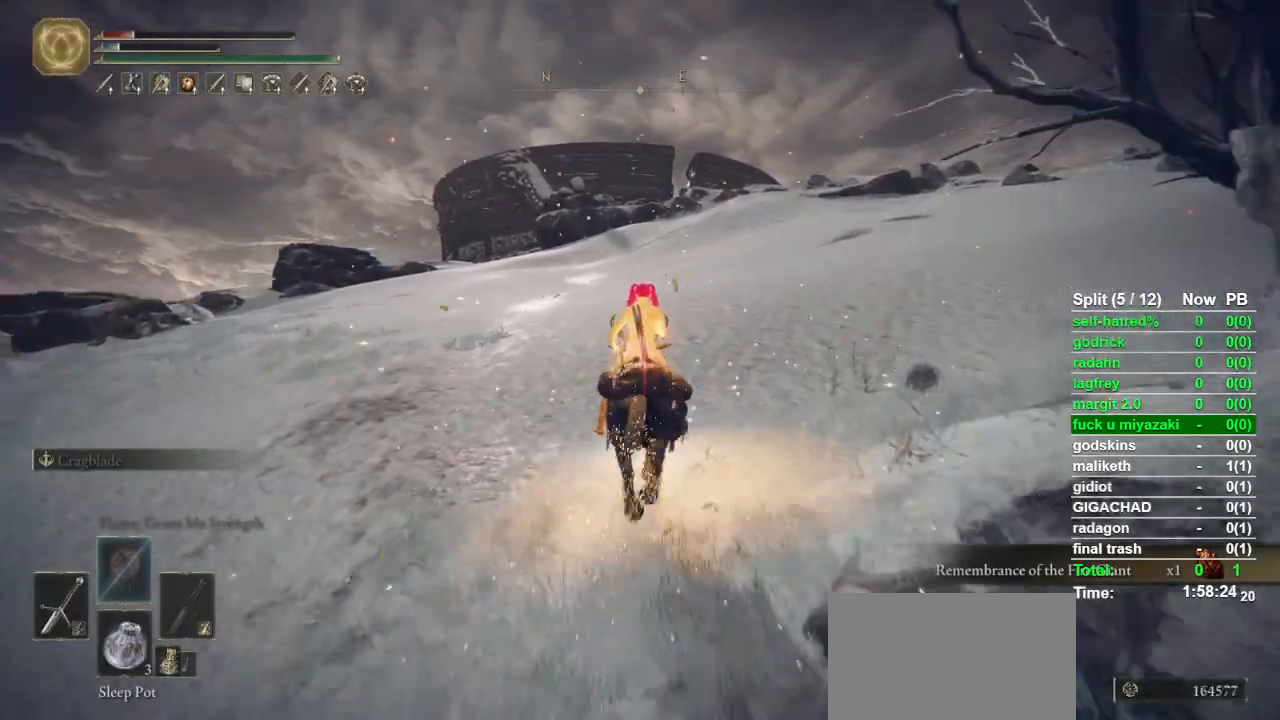
{"buttons": [], "left_stick": "up", "right_stick": "center", "events": [[33, "CIRCLE", "down"], [100, "CIRCLE", "up"], [167, "CIRCLE", "down"], [233, "CIRCLE", "up"], [300, "CIRCLE", "down"], [367, "CIRCLE", "up"], [433, "CIRCLE", "down"], [500, "CIRCLE", "up"]]}
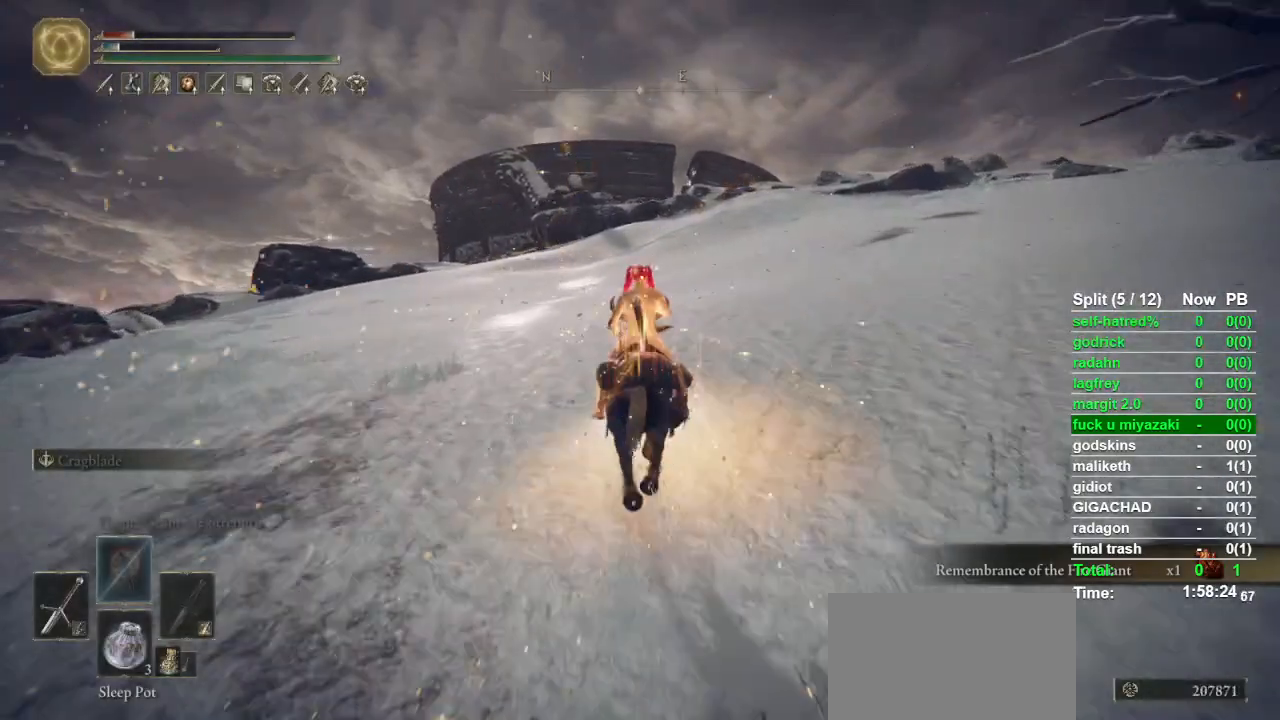
{"buttons": [], "left_stick": "up", "right_stick": "center", "events": [[67, "CIRCLE", "down"], [133, "CIRCLE", "up"], [200, "CIRCLE", "down"], [267, "CIRCLE", "up"], [333, "CIRCLE", "down"], [500, "CIRCLE", "up"]]}
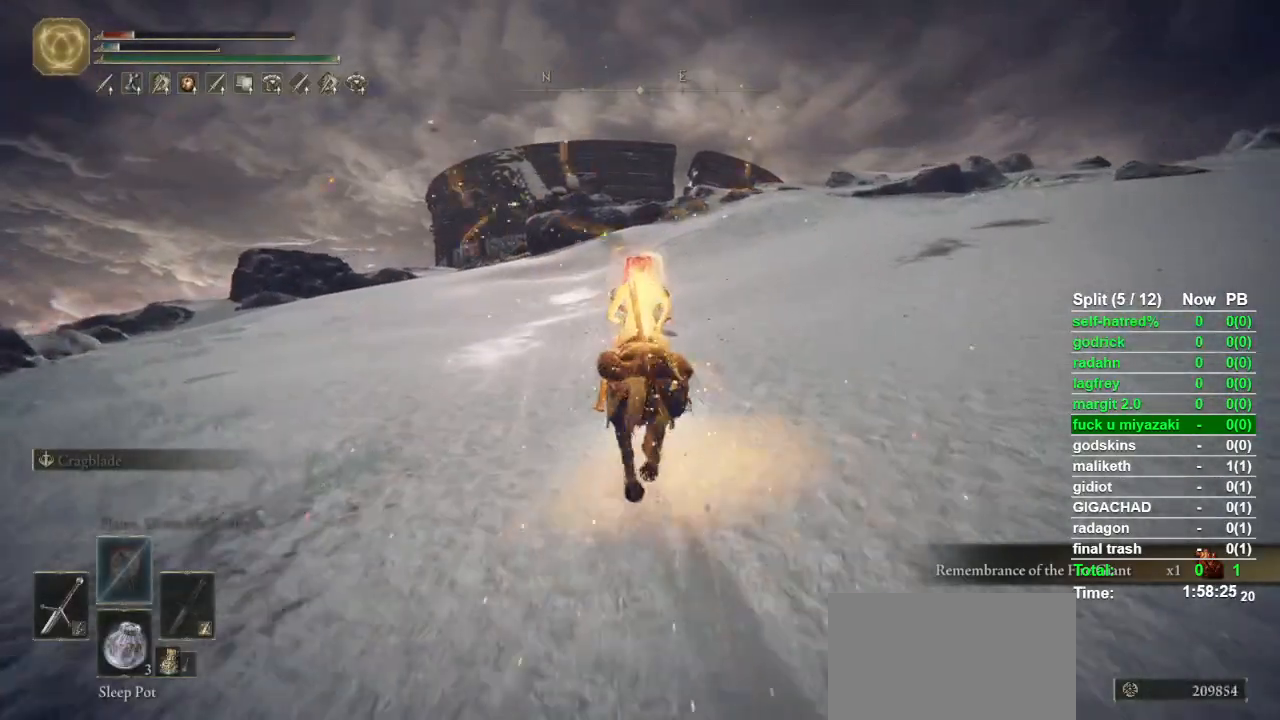
{"buttons": ["TRIANGLE"], "left_stick": "up", "right_stick": "center", "events": [[67, "CIRCLE", "down"], [167, "CIRCLE", "up"], [233, "CIRCLE", "down"], [300, "CIRCLE", "up"], [467, "TRIANGLE", "down"]]}
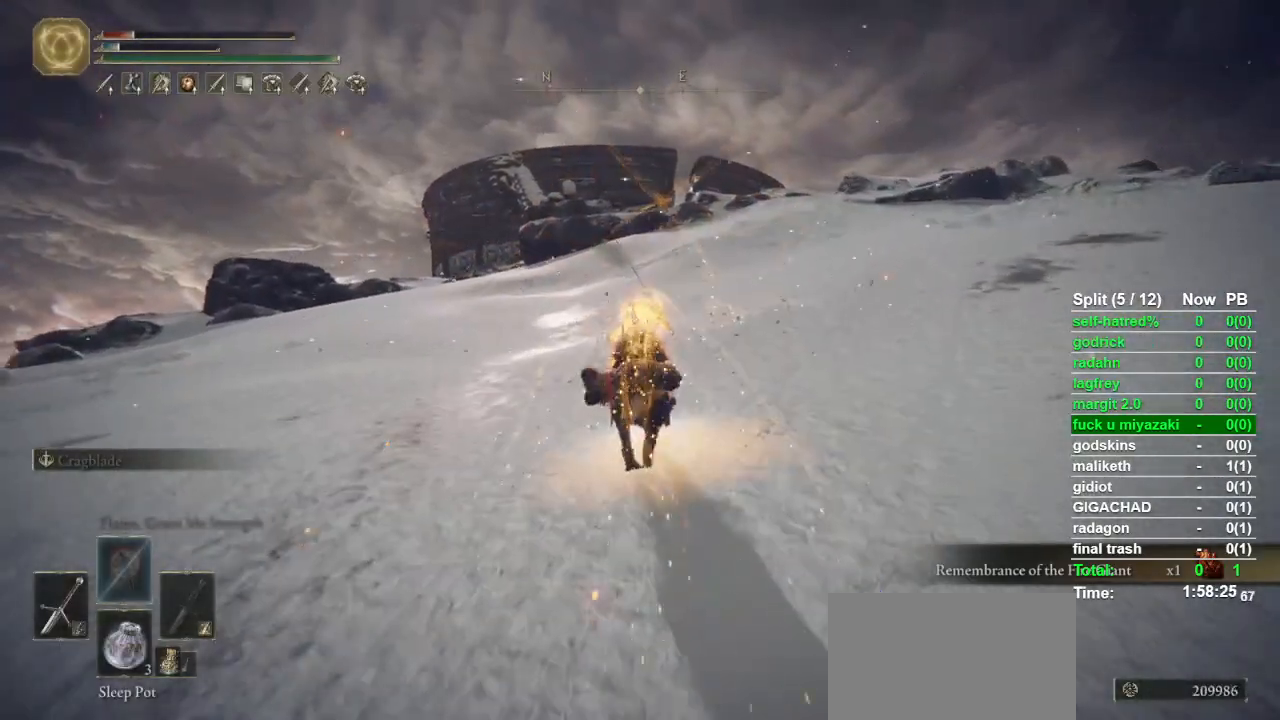
{"buttons": ["TRIANGLE"], "left_stick": "up", "right_stick": "center", "events": []}
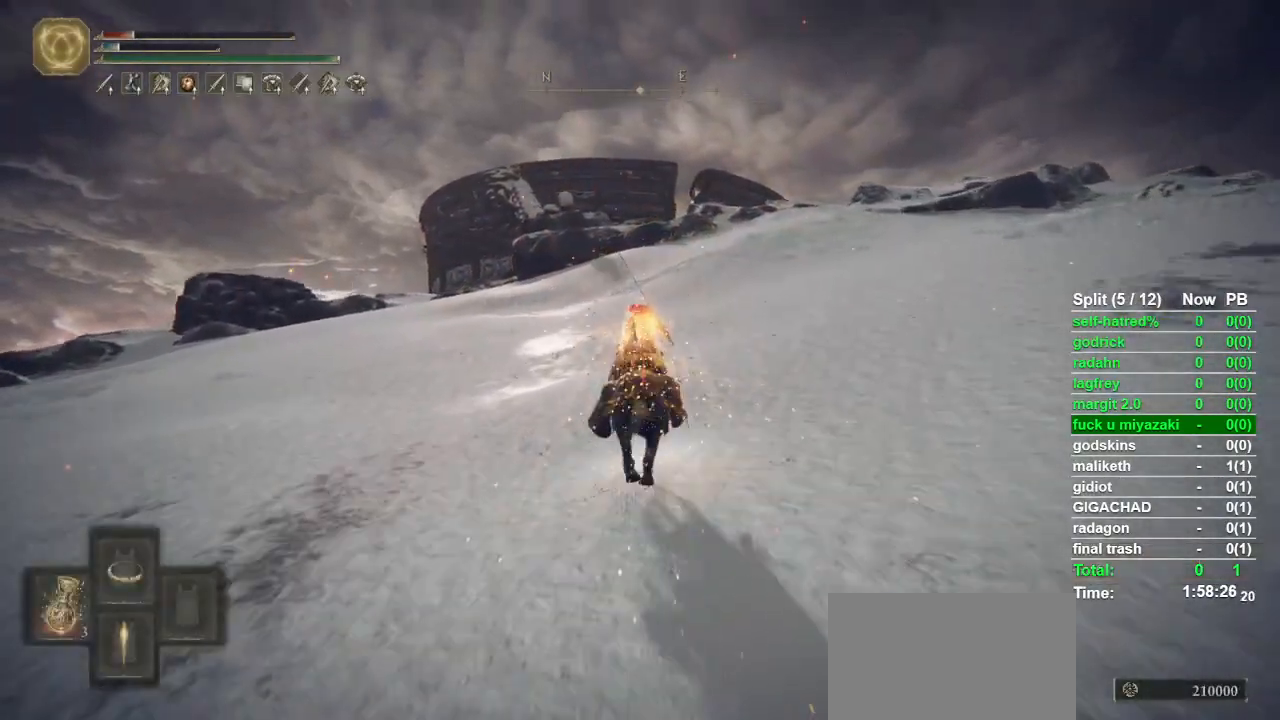
{"buttons": [], "left_stick": "up", "right_stick": "center", "events": [[33, "DPAD_LEFT", "down"], [100, "DPAD_LEFT", "up"], [467, "TRIANGLE", "up"]]}
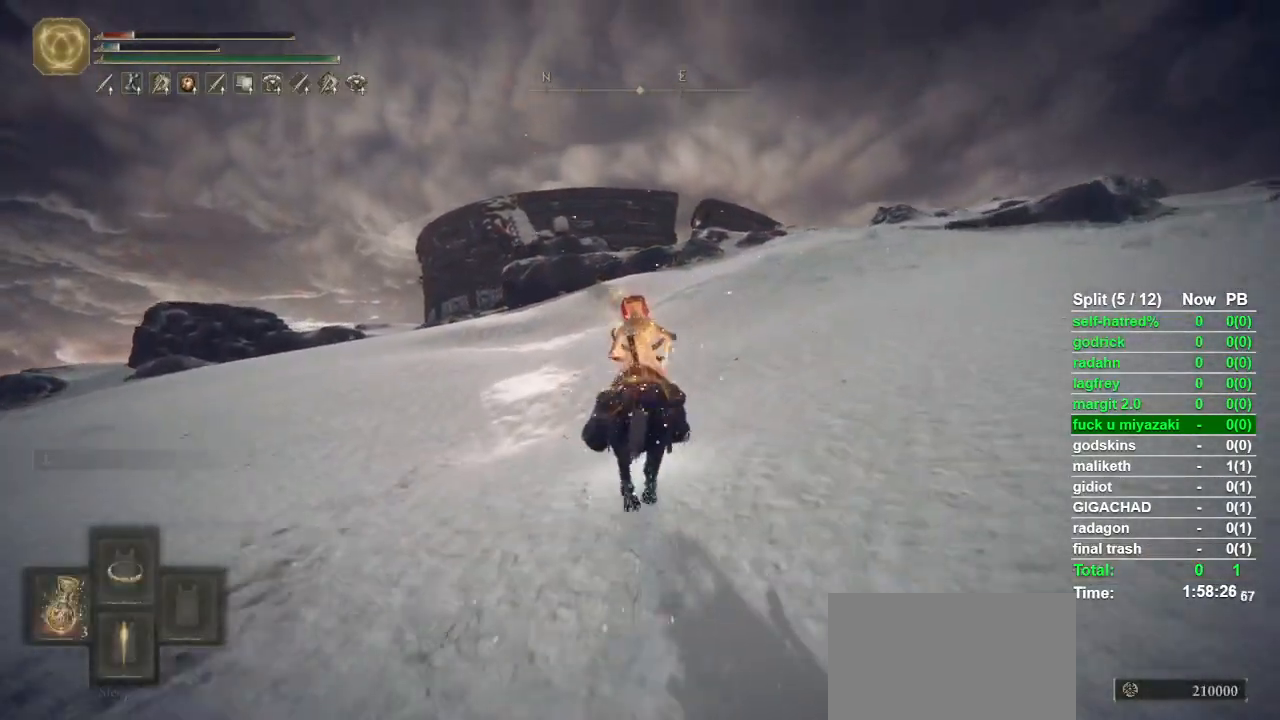
{"buttons": [], "left_stick": "up", "right_stick": "center", "events": []}
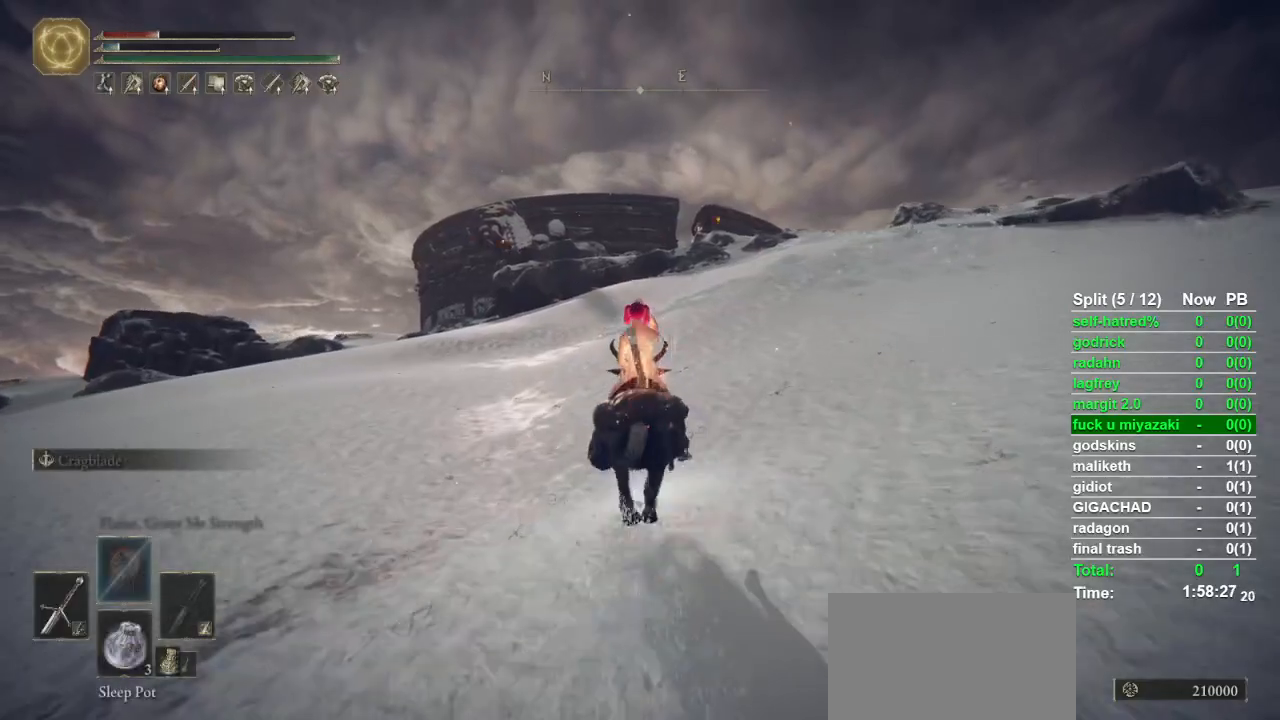
{"buttons": [], "left_stick": "up", "right_stick": "center", "events": []}
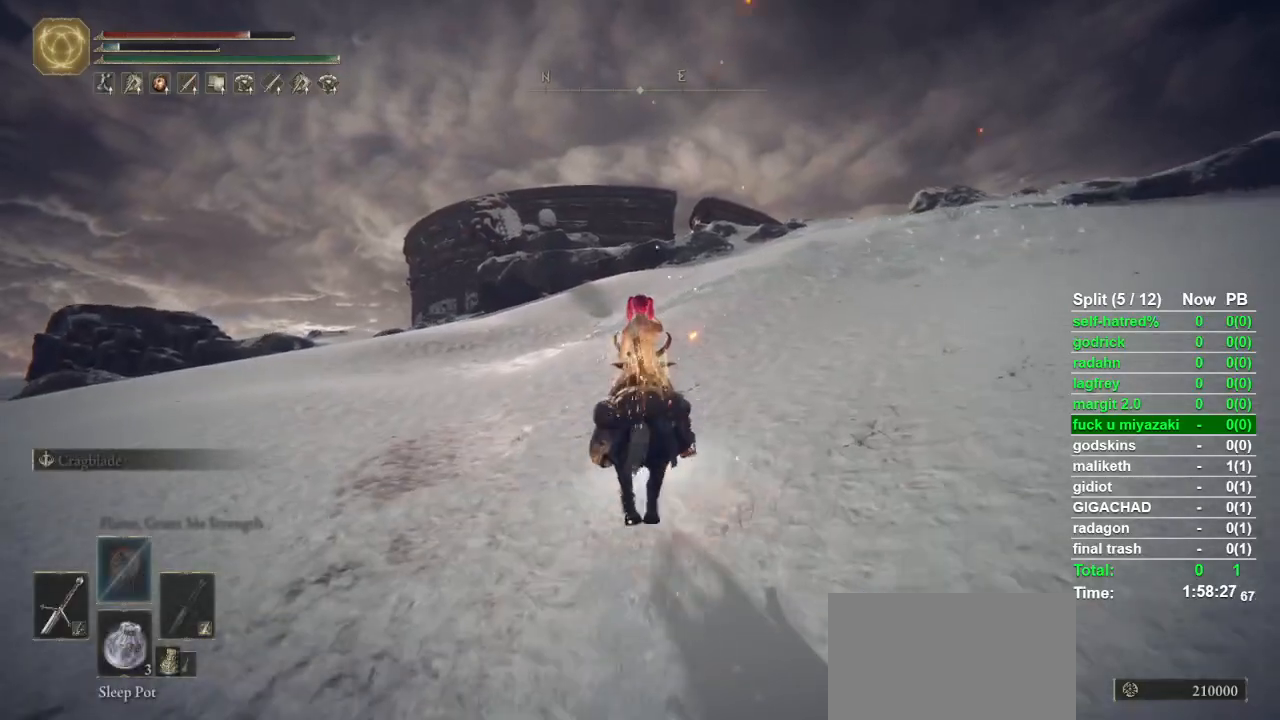
{"buttons": [], "left_stick": "up", "right_stick": "center", "events": []}
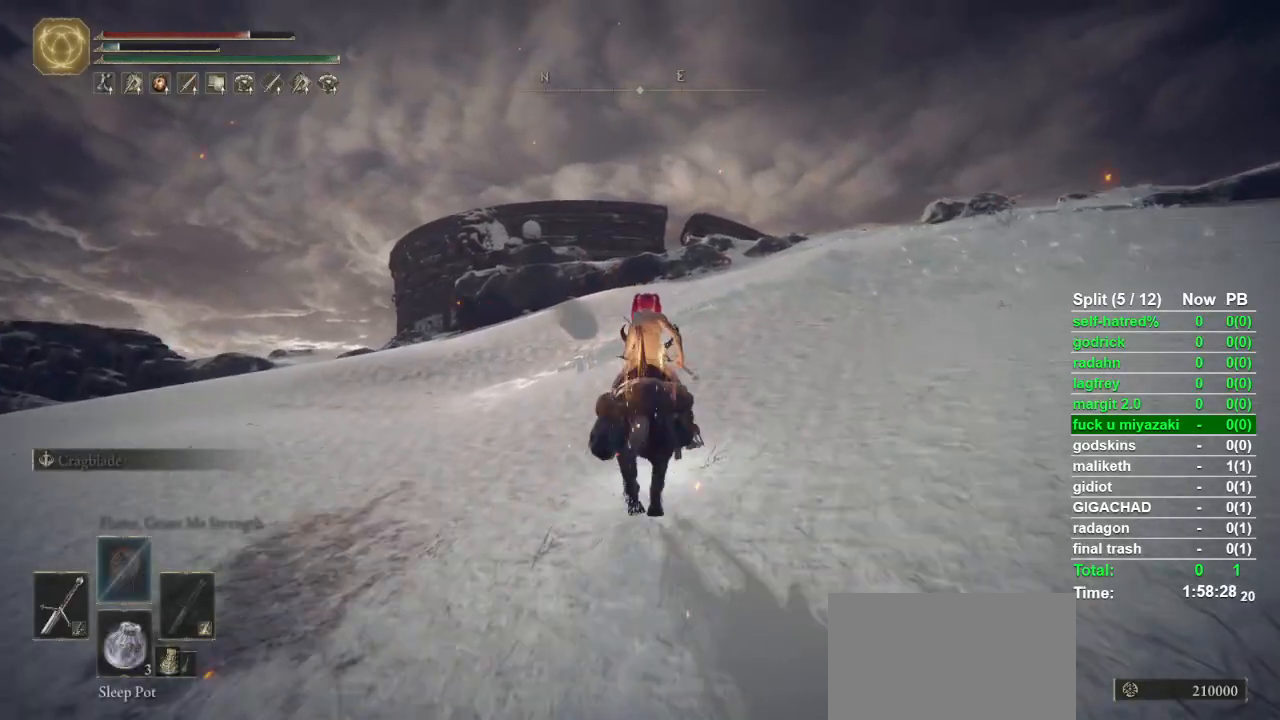
{"buttons": [], "left_stick": "up", "right_stick": "center", "events": [[33, "CIRCLE", "down"], [133, "CIRCLE", "up"], [367, "right_stick", "down"], [433, "right_stick", "center"]]}
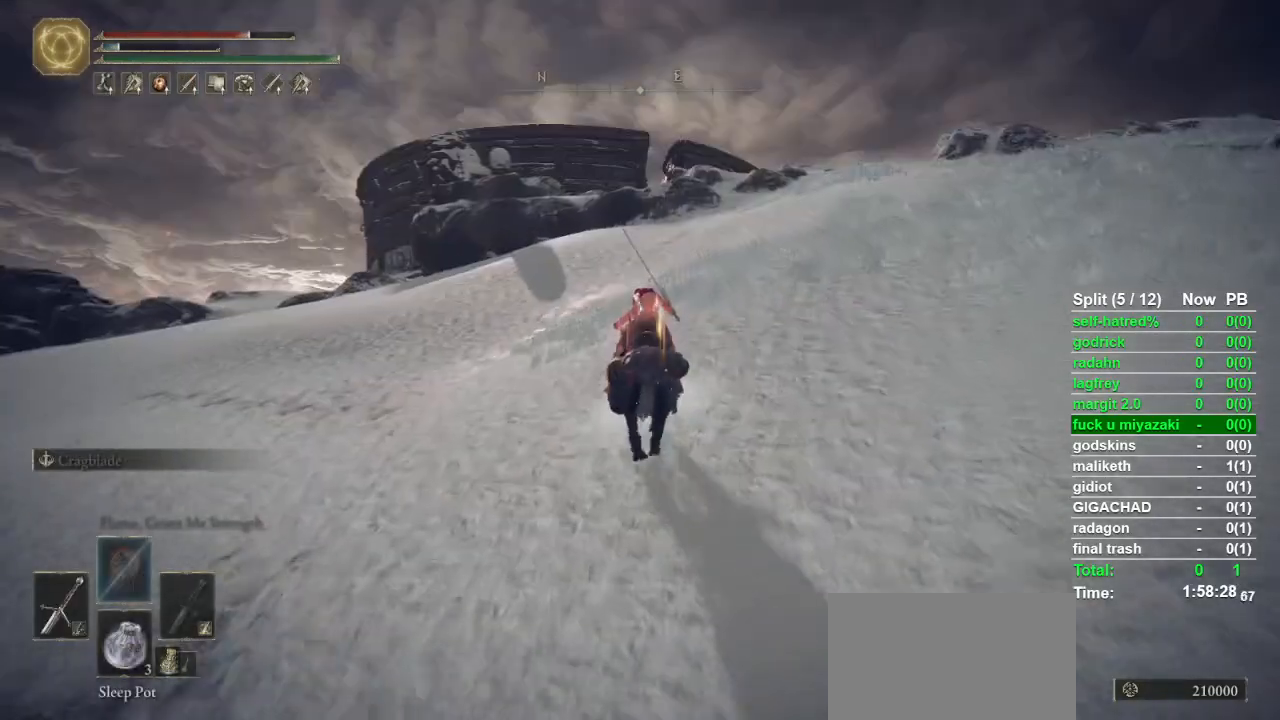
{"buttons": [], "left_stick": "up", "right_stick": "center", "events": [[333, "CIRCLE", "down"], [400, "CIRCLE", "up"]]}
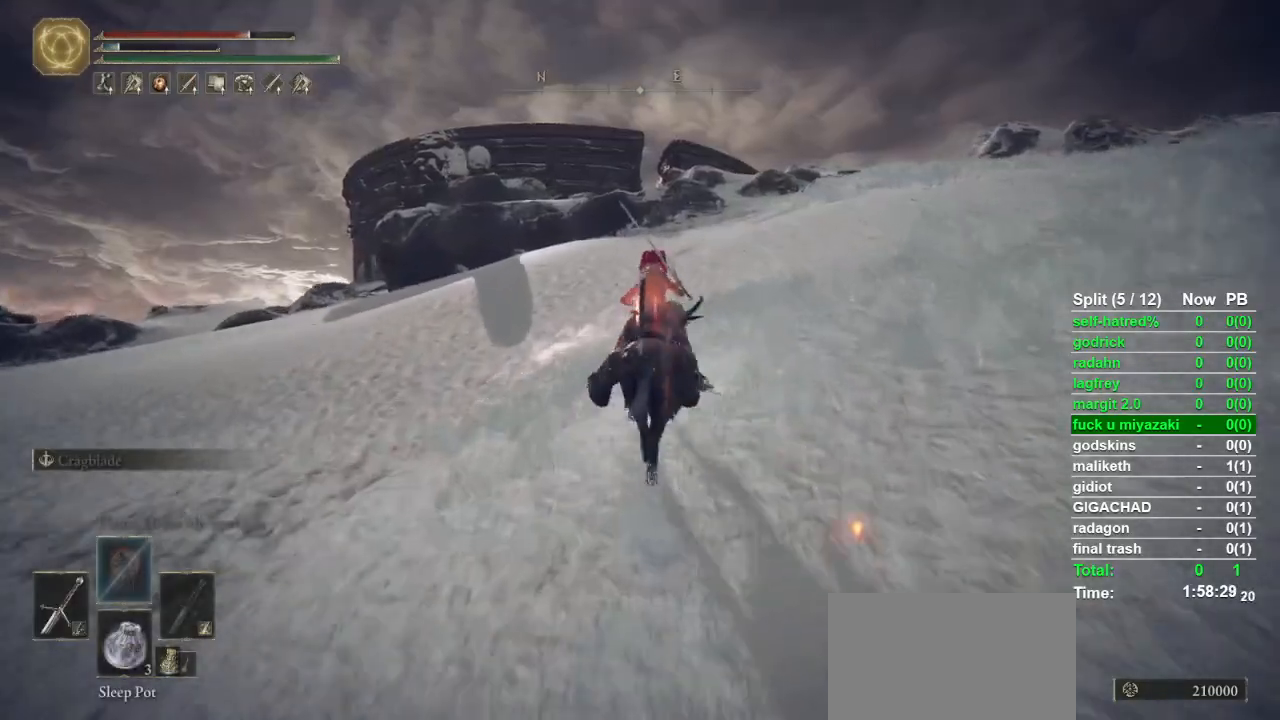
{"buttons": [], "left_stick": "up", "right_stick": "center", "events": []}
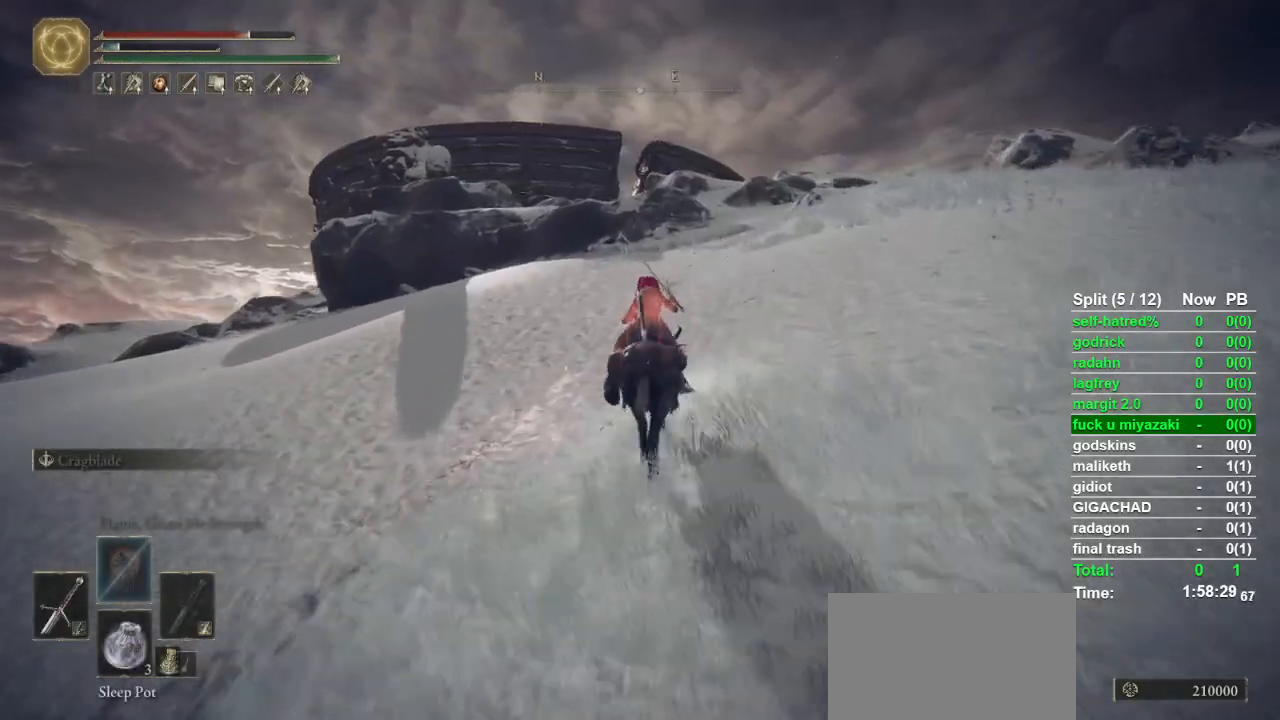
{"buttons": [], "left_stick": "up", "right_stick": "center", "events": [[167, "right_stick", "down"], [233, "right_stick", "center"]]}
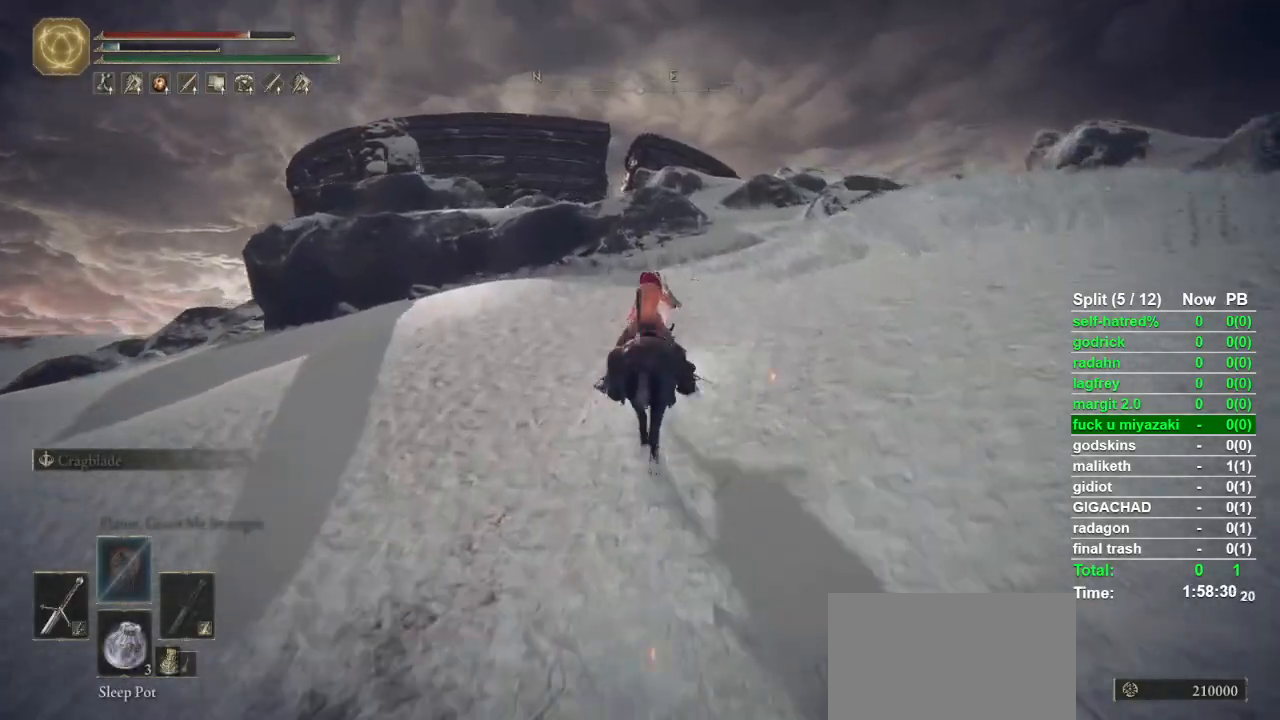
{"buttons": [], "left_stick": "up", "right_stick": "center", "events": [[133, "right_stick", "down-left"], [200, "right_stick", "center"]]}
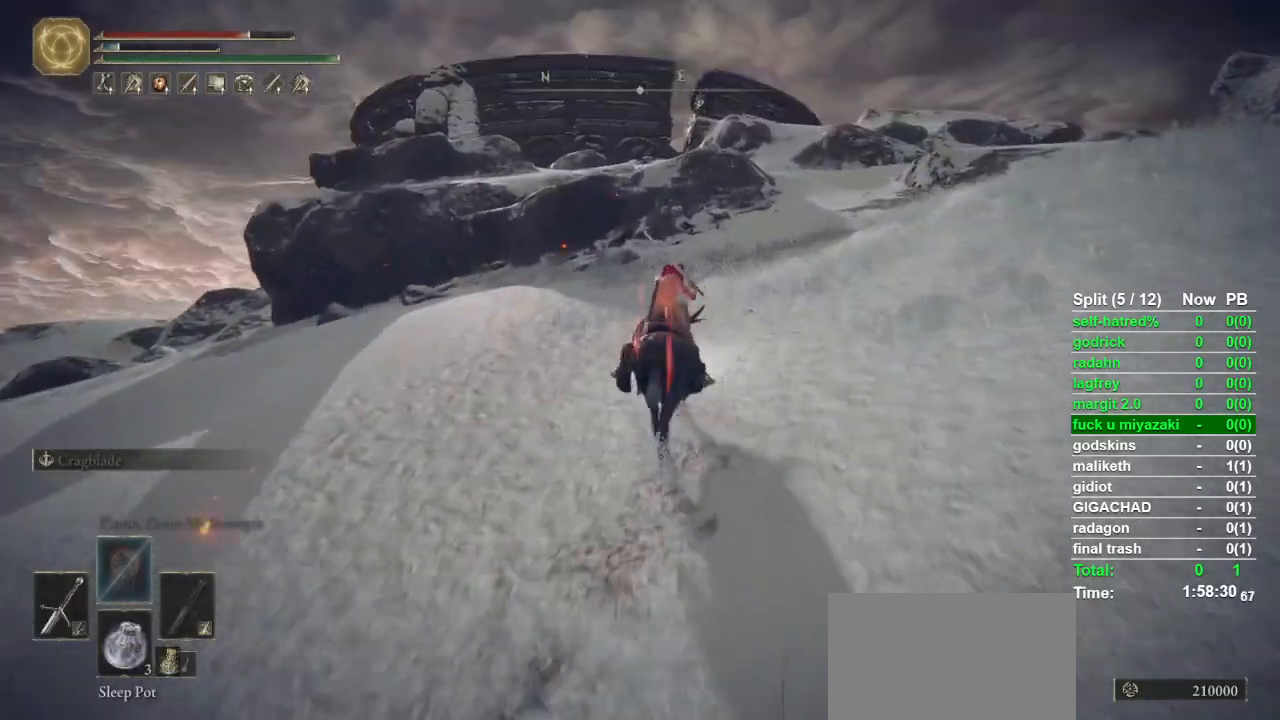
{"buttons": [], "left_stick": "up", "right_stick": "center", "events": []}
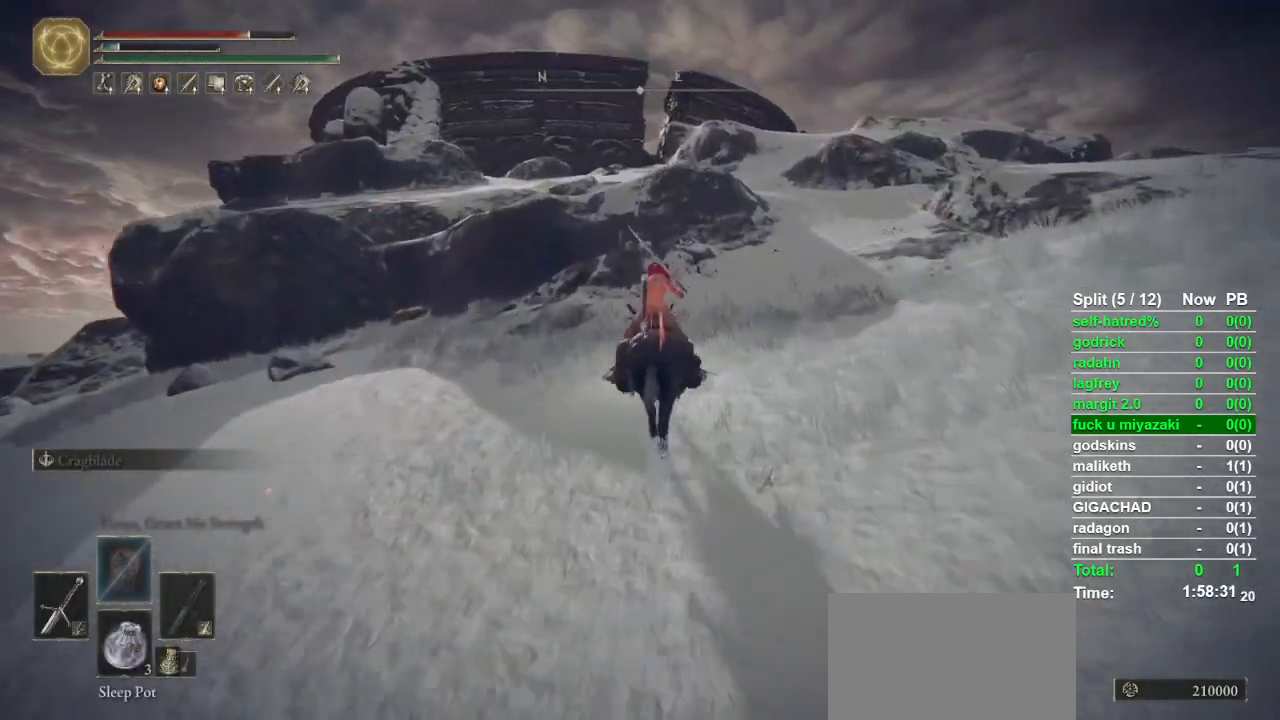
{"buttons": [], "left_stick": "up", "right_stick": "center", "events": [[267, "CROSS", "down"], [333, "CROSS", "up"], [400, "CROSS", "down"], [467, "CROSS", "up"]]}
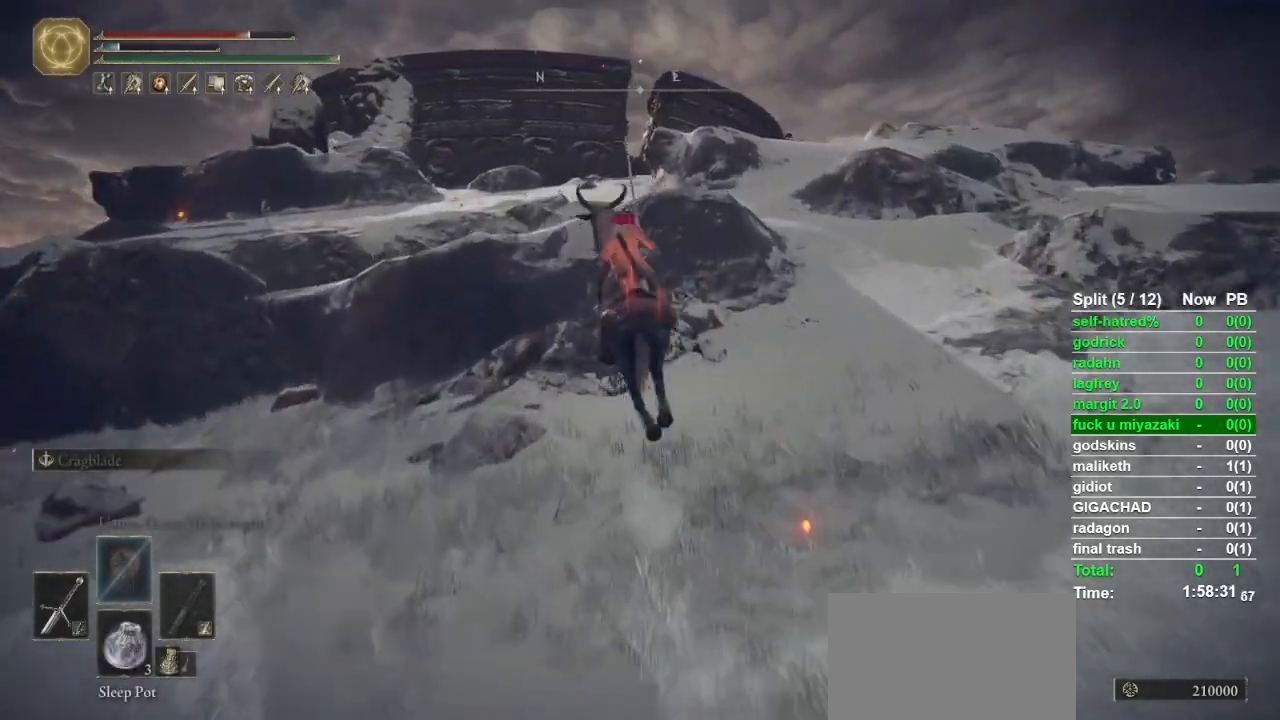
{"buttons": [], "left_stick": "up", "right_stick": "center", "events": [[33, "CROSS", "down"], [133, "CROSS", "up"], [367, "right_stick", "down-left"], [433, "right_stick", "center"]]}
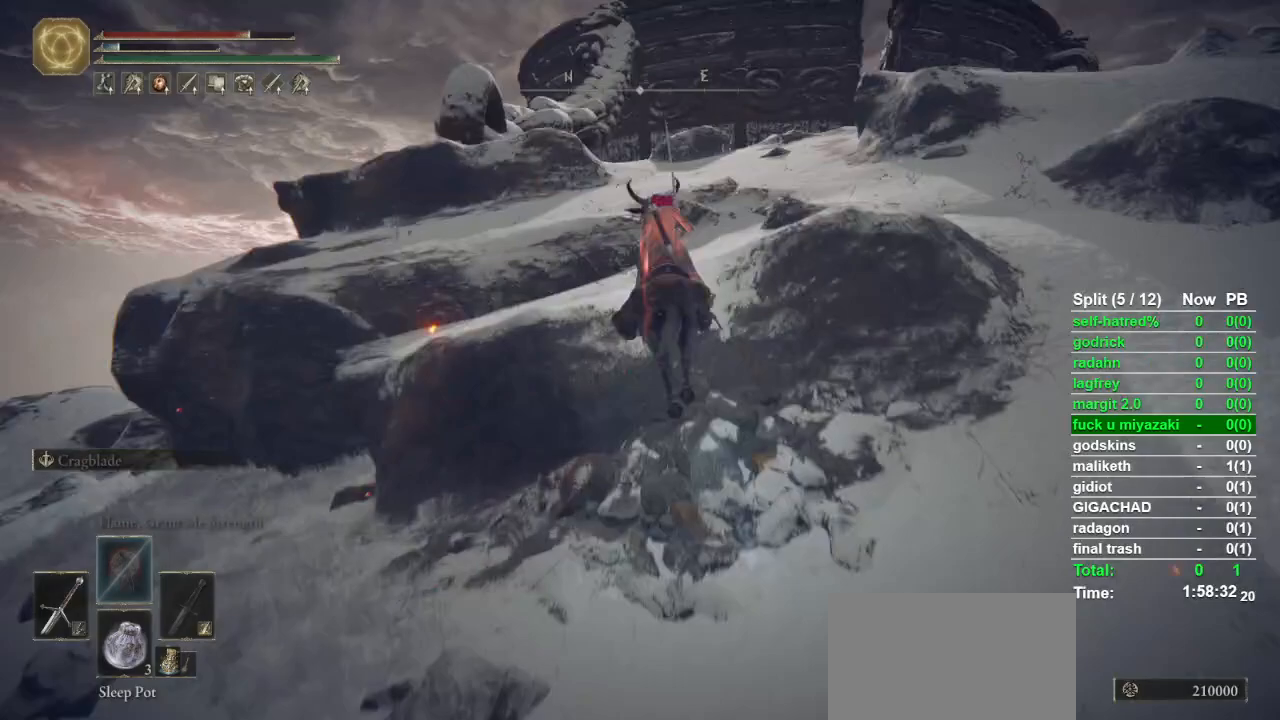
{"buttons": [], "left_stick": "up", "right_stick": "center", "events": []}
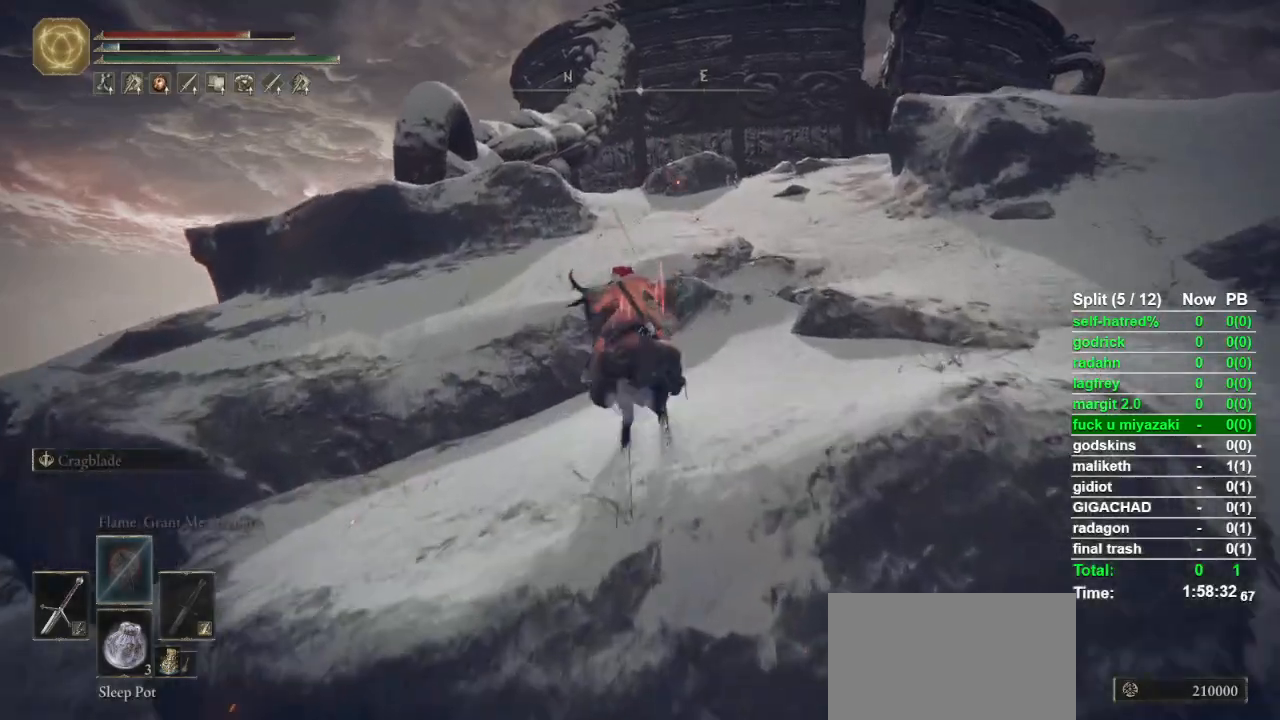
{"buttons": [], "left_stick": "up", "right_stick": "center", "events": []}
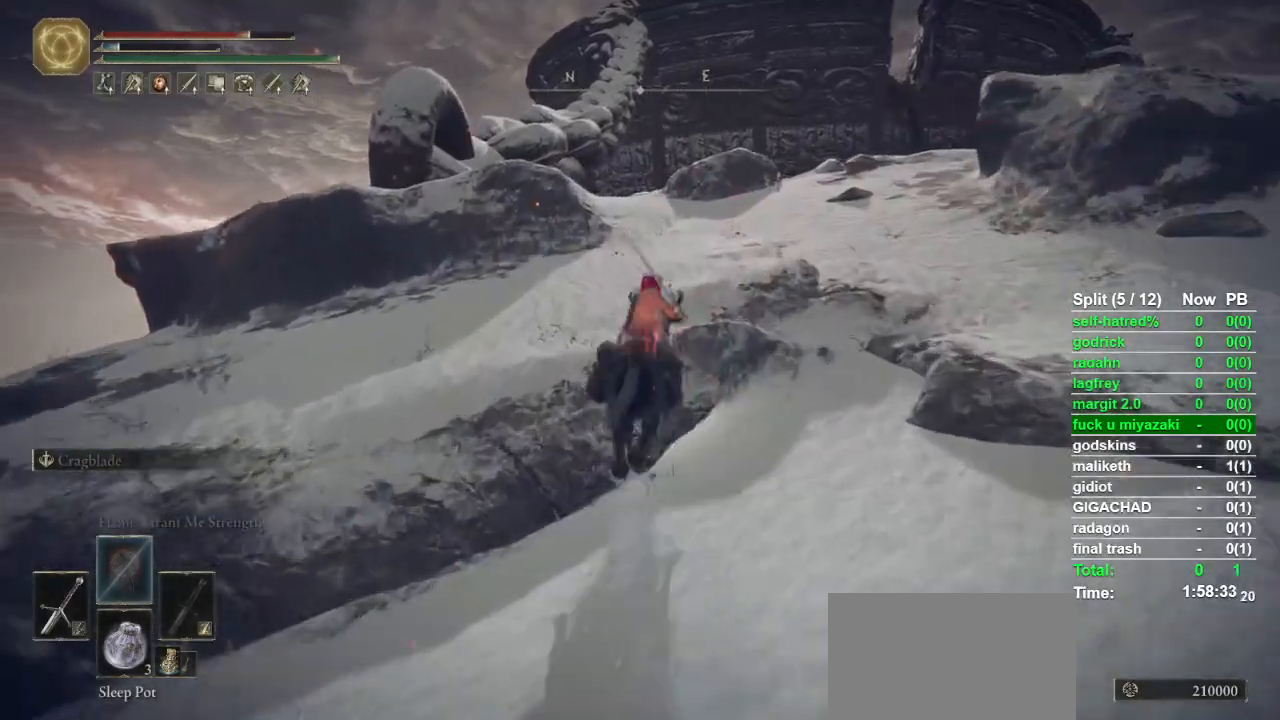
{"buttons": [], "left_stick": "up", "right_stick": "center", "events": [[333, "right_stick", "down-left"], [433, "right_stick", "center"]]}
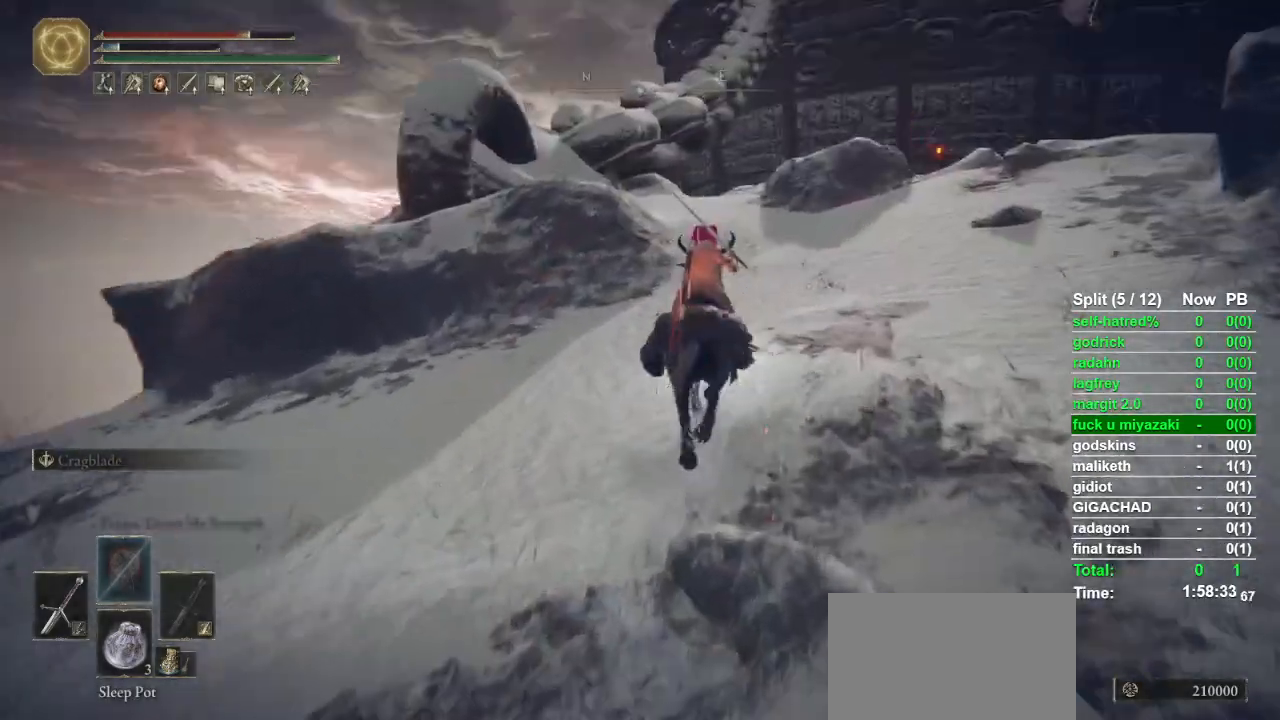
{"buttons": [], "left_stick": "up", "right_stick": "center", "events": [[233, "right_stick", "down-left"], [300, "right_stick", "center"]]}
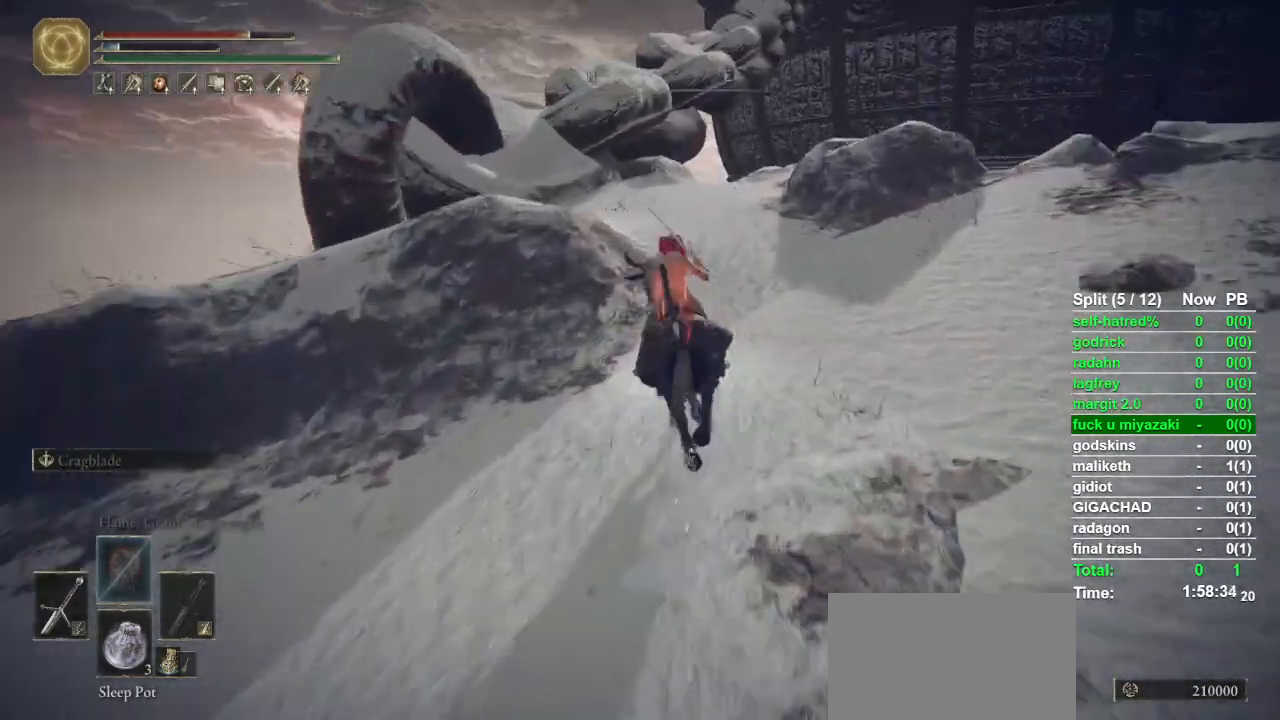
{"buttons": [], "left_stick": "up", "right_stick": "right", "events": [[500, "right_stick", "right"]]}
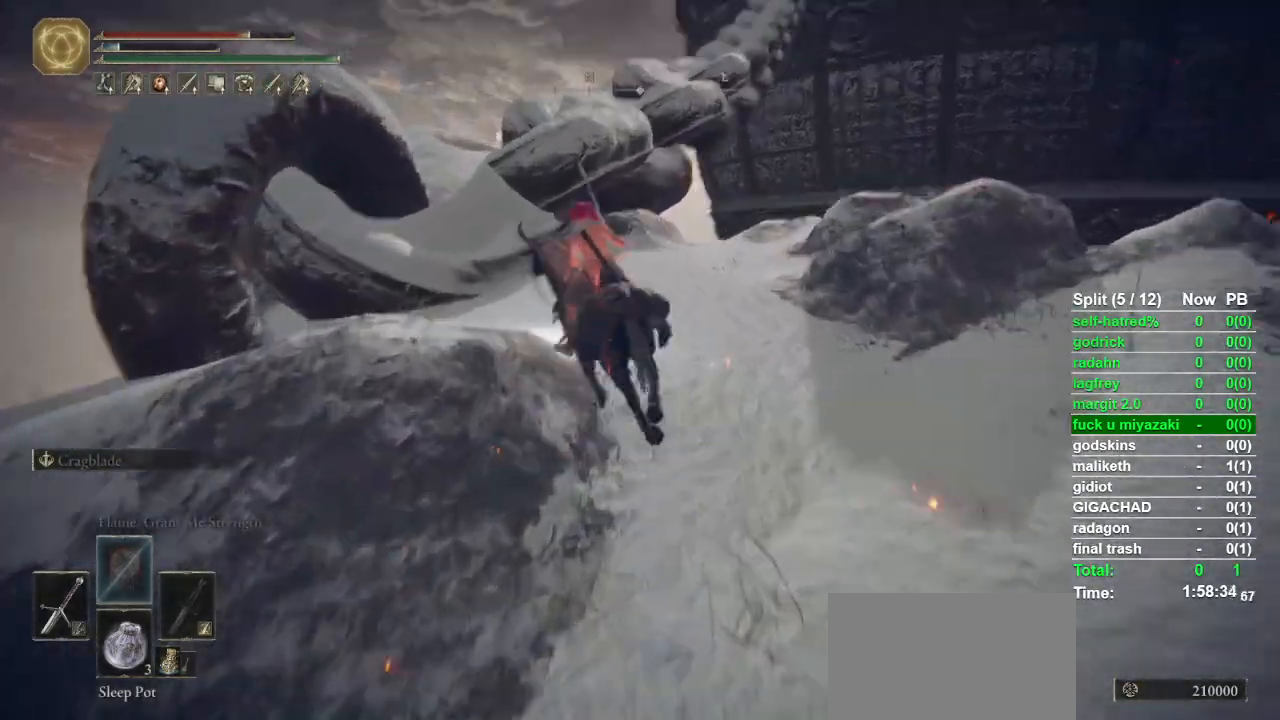
{"buttons": [], "left_stick": "up", "right_stick": "center", "events": [[67, "right_stick", "center"], [267, "CROSS", "down"], [333, "CROSS", "up"], [433, "CROSS", "down"], [500, "CROSS", "up"]]}
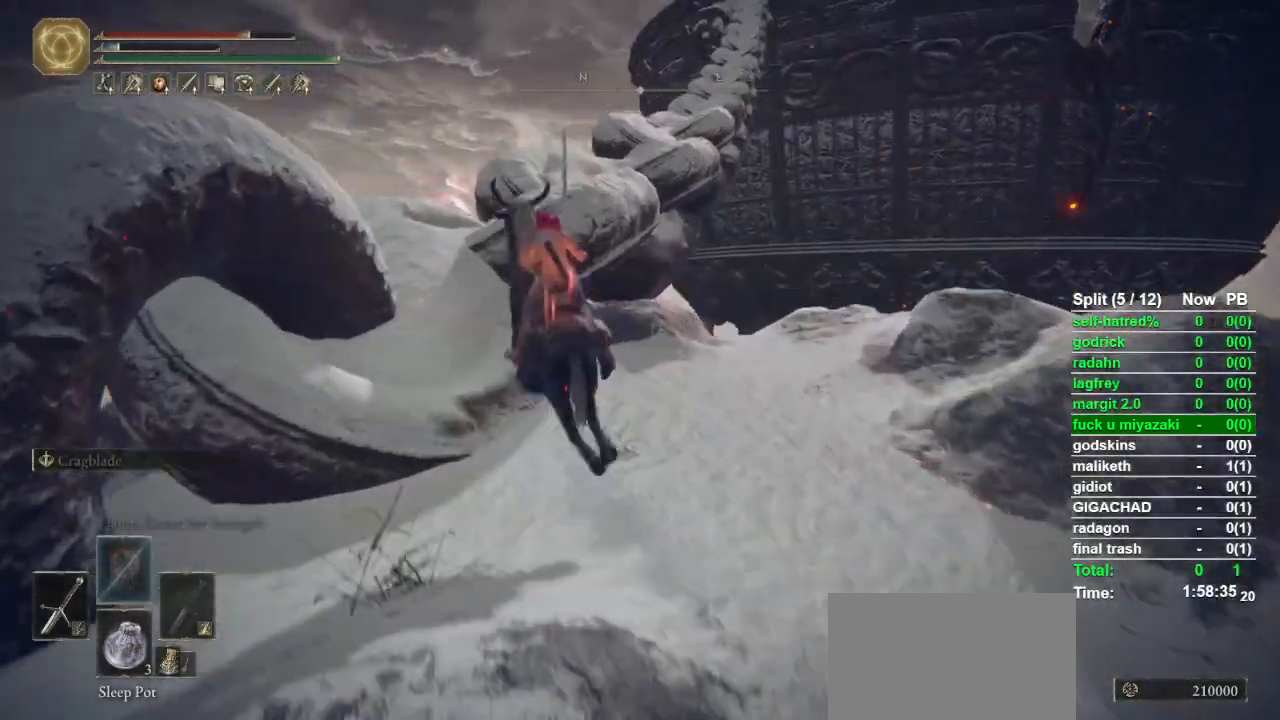
{"buttons": [], "left_stick": "up", "right_stick": "center", "events": [[67, "CROSS", "down"], [167, "CROSS", "up"]]}
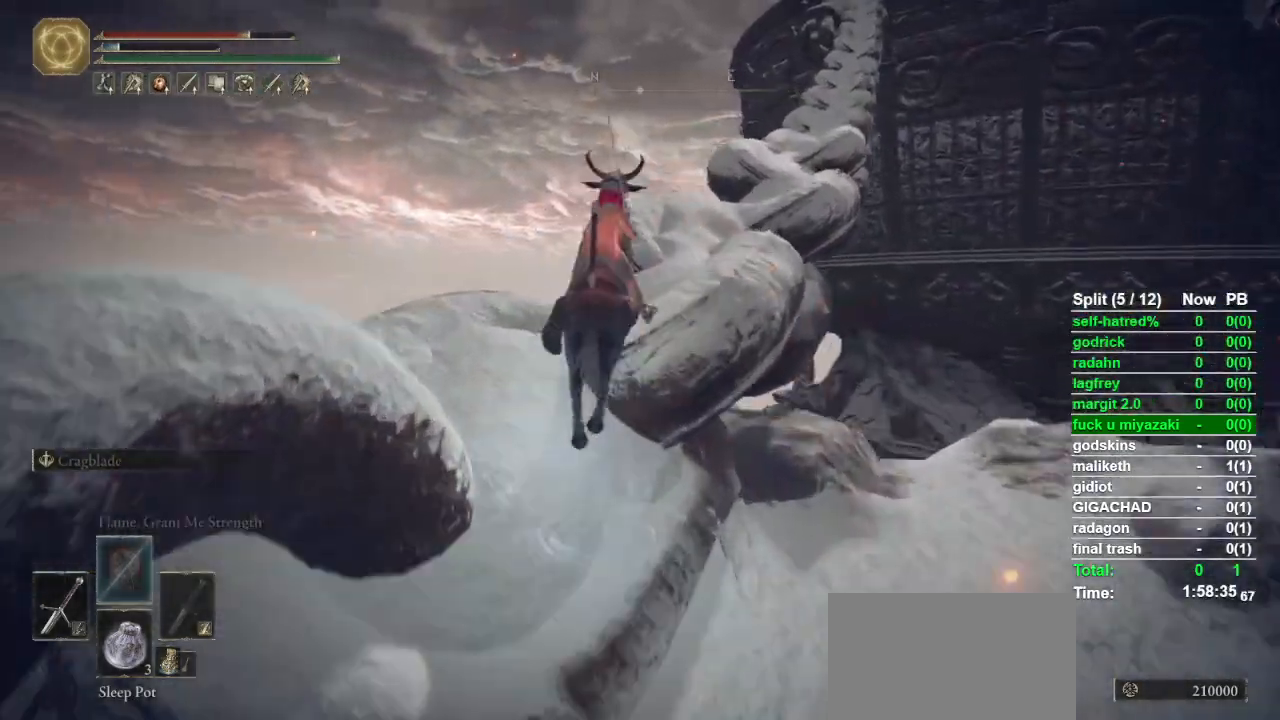
{"buttons": [], "left_stick": "up", "right_stick": "center", "events": [[33, "right_stick", "right"], [167, "right_stick", "center"], [333, "right_stick", "right"], [400, "right_stick", "center"]]}
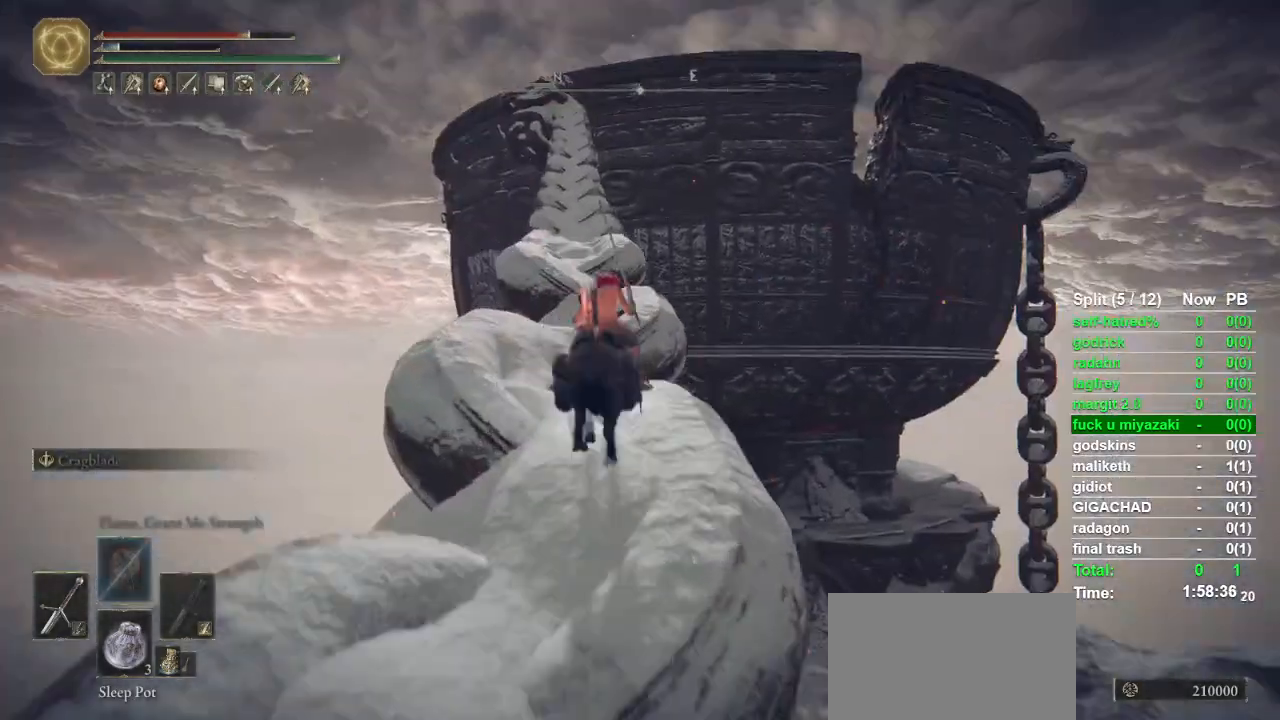
{"buttons": [], "left_stick": "up", "right_stick": "center", "events": [[100, "CIRCLE", "down"], [167, "CIRCLE", "up"]]}
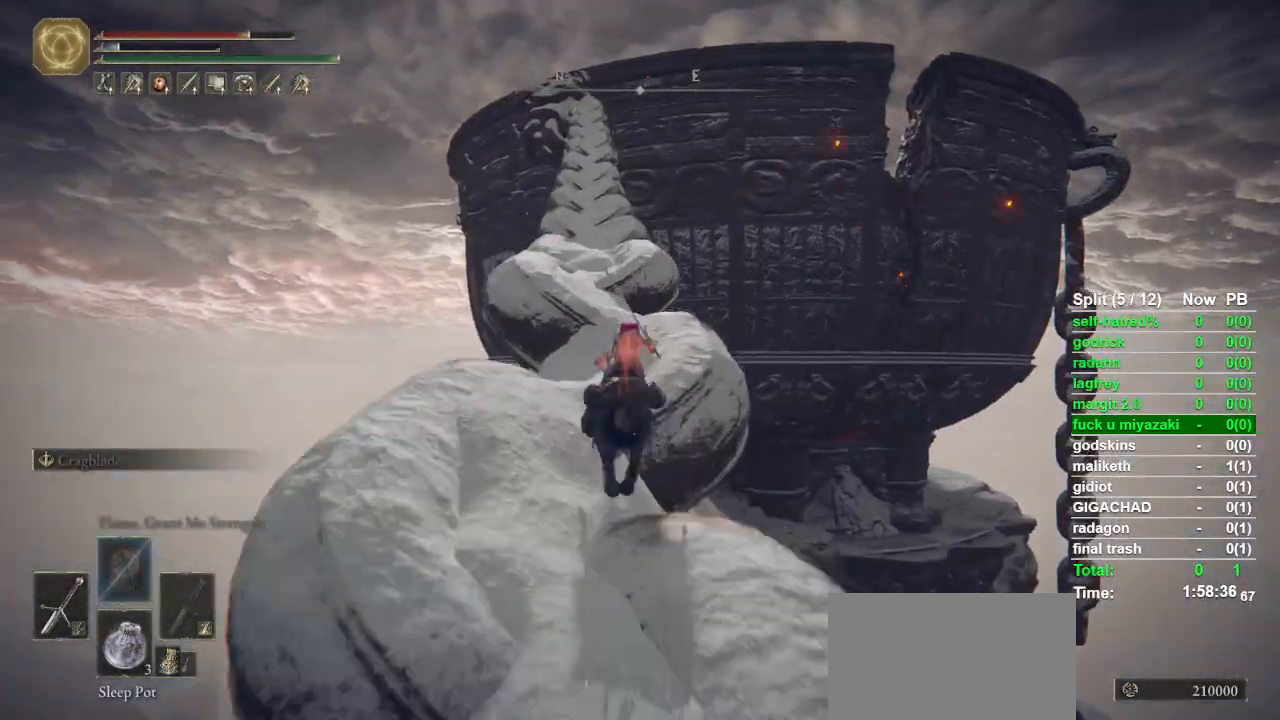
{"buttons": [], "left_stick": "up", "right_stick": "center", "events": [[67, "right_stick", "down"], [133, "right_stick", "center"]]}
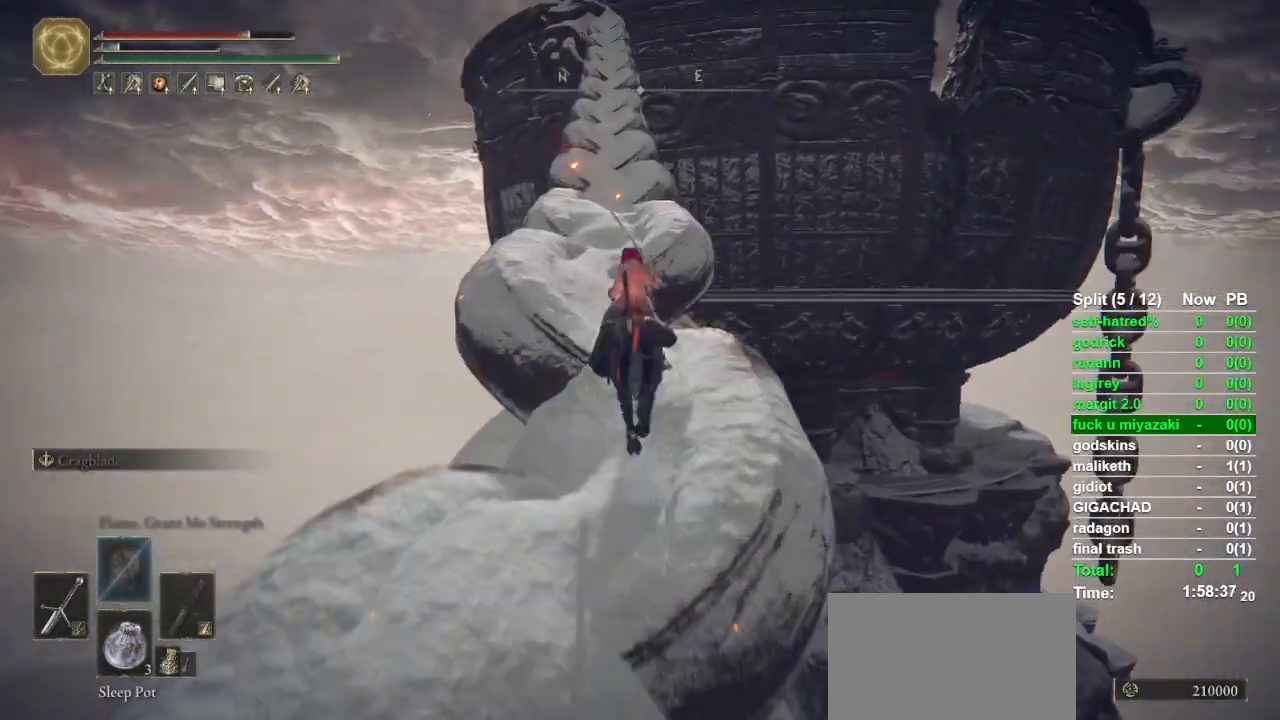
{"buttons": [], "left_stick": "up", "right_stick": "center", "events": []}